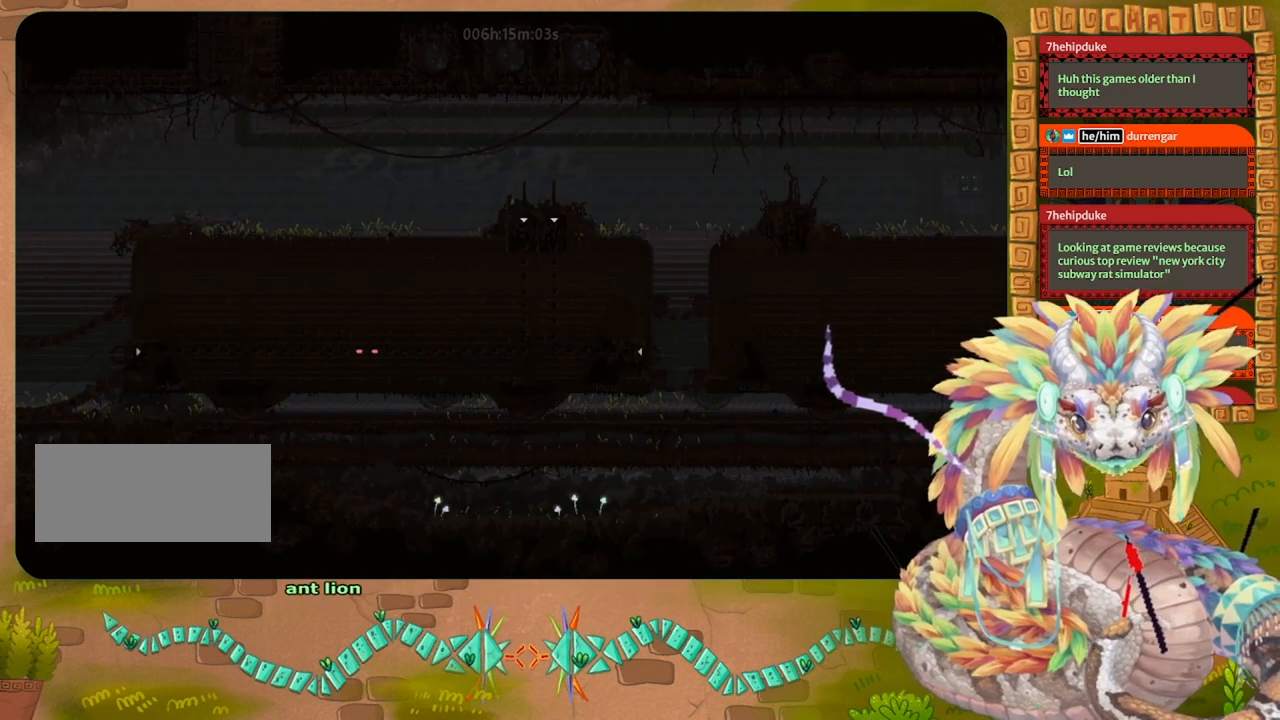
Gameplay with keyboard and mouse; each line is a JSON object with the keys held at the frame after it. "events" lists presses ("down") and releases ("up") of "down", "grab", "jump", "left", "right", "spin", "throw" and "up" between this image and that frame as [ms after this image, input, new state], when the widget could be followed in between. No other keys are recorded. Mouse buttons are not recorded. Key names are as the overlay labels them; some are game actions (e.g. jump) rather than physical keys. Not read: mouse_move.
{"keys": ["right"], "events": []}
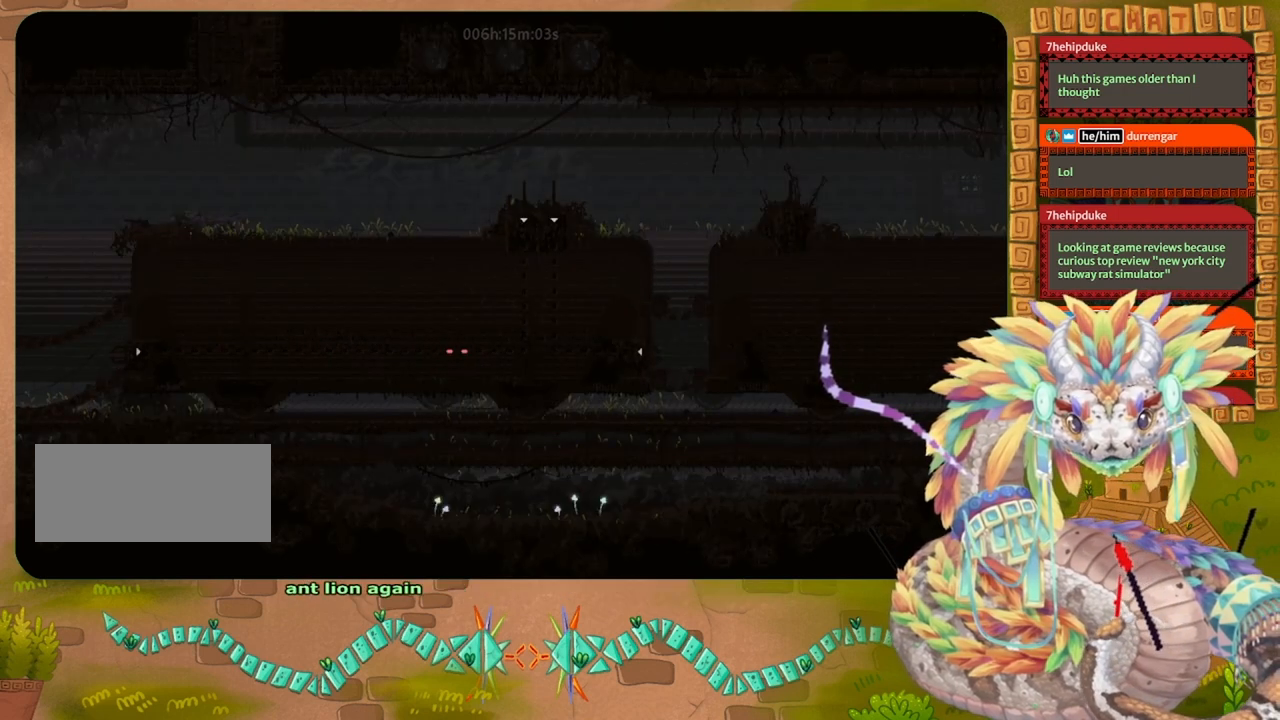
{"keys": ["right"], "events": []}
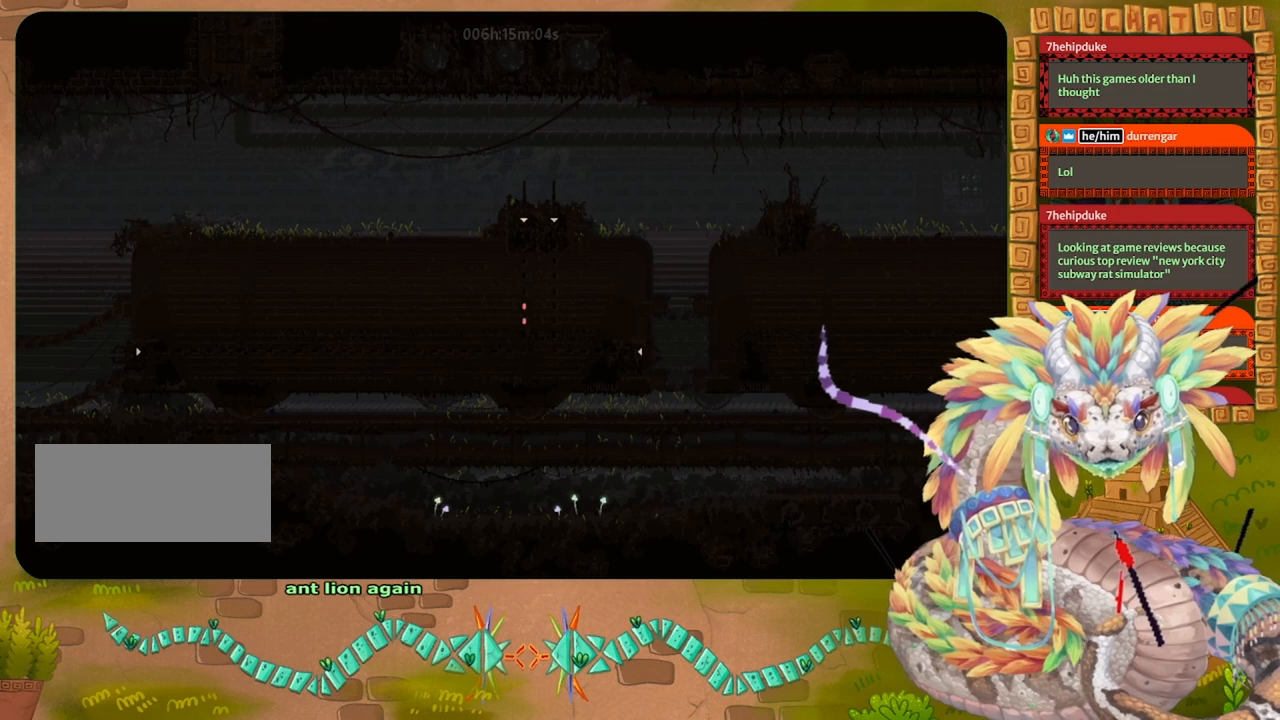
{"keys": ["up"], "events": [[367, "jump", "down"], [367, "right", "up"], [367, "up", "down"], [467, "jump", "up"]]}
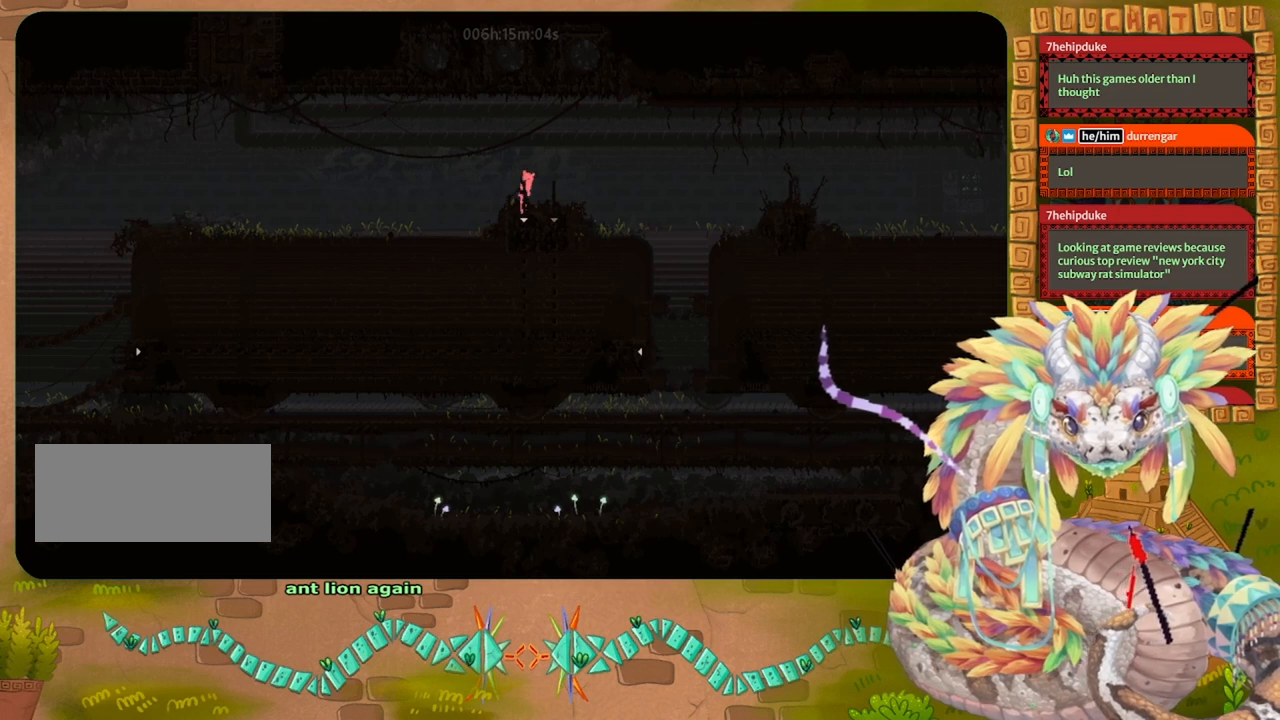
{"keys": ["left"], "events": [[67, "jump", "down"], [167, "jump", "up"], [267, "left", "down"], [333, "up", "up"], [367, "grab", "down"], [467, "grab", "up"]]}
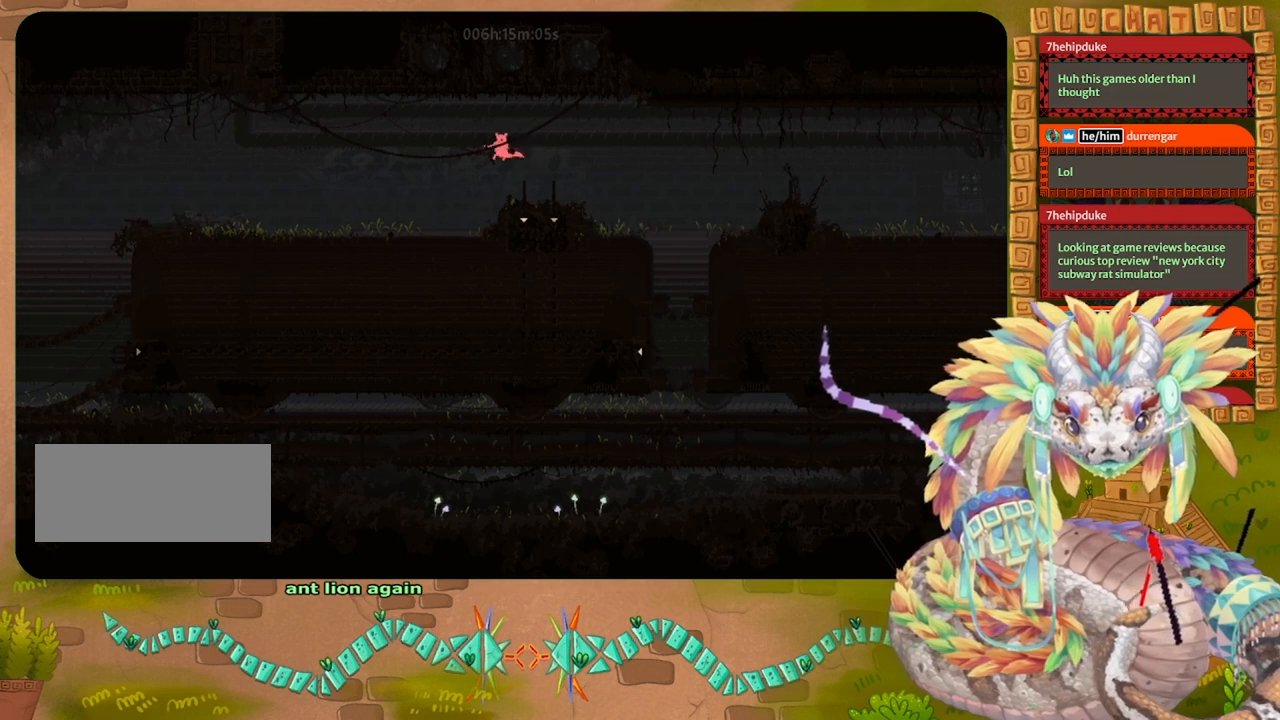
{"keys": ["left"], "events": []}
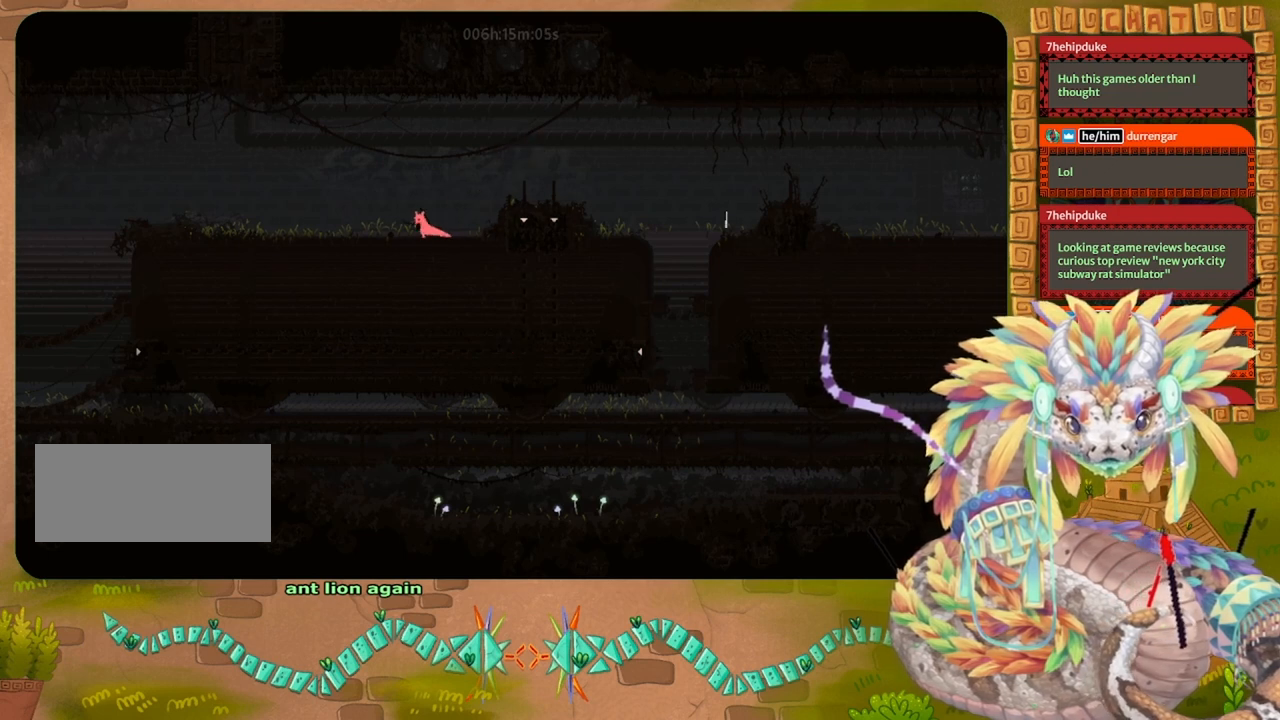
{"keys": ["left"], "events": []}
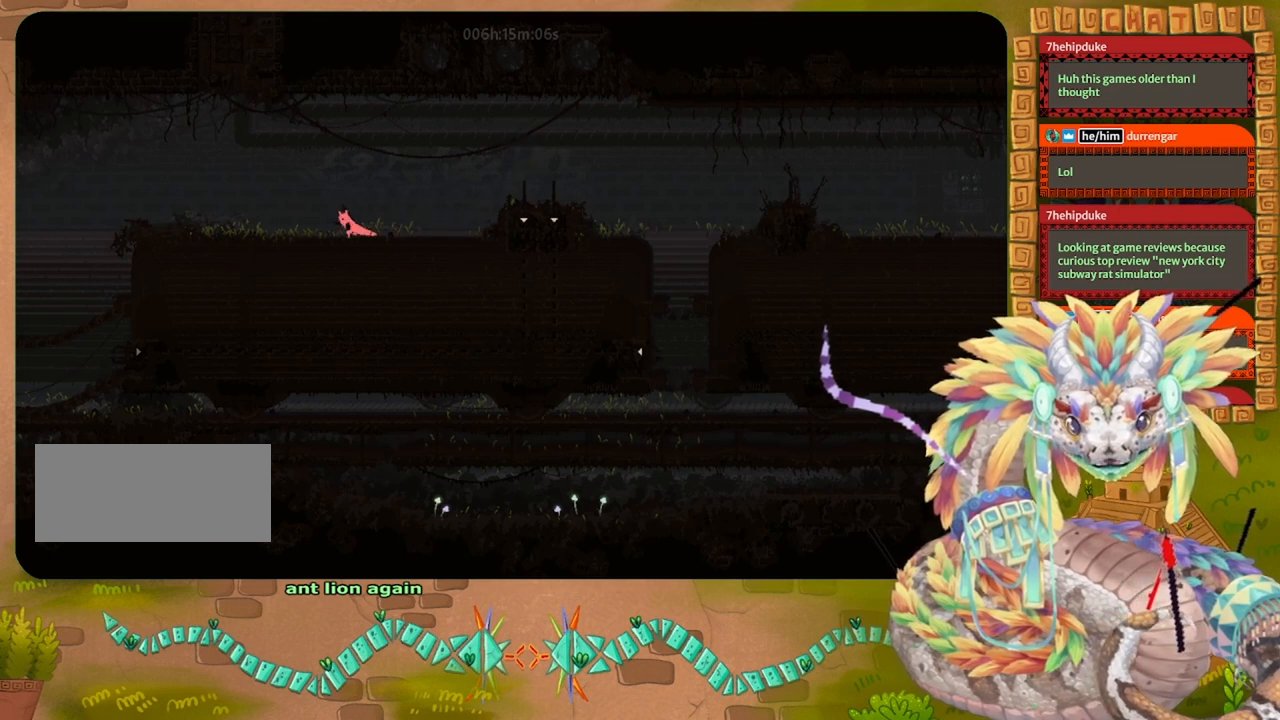
{"keys": ["left"], "events": [[167, "grab", "down"], [233, "grab", "up"], [333, "grab", "down"], [433, "grab", "up"]]}
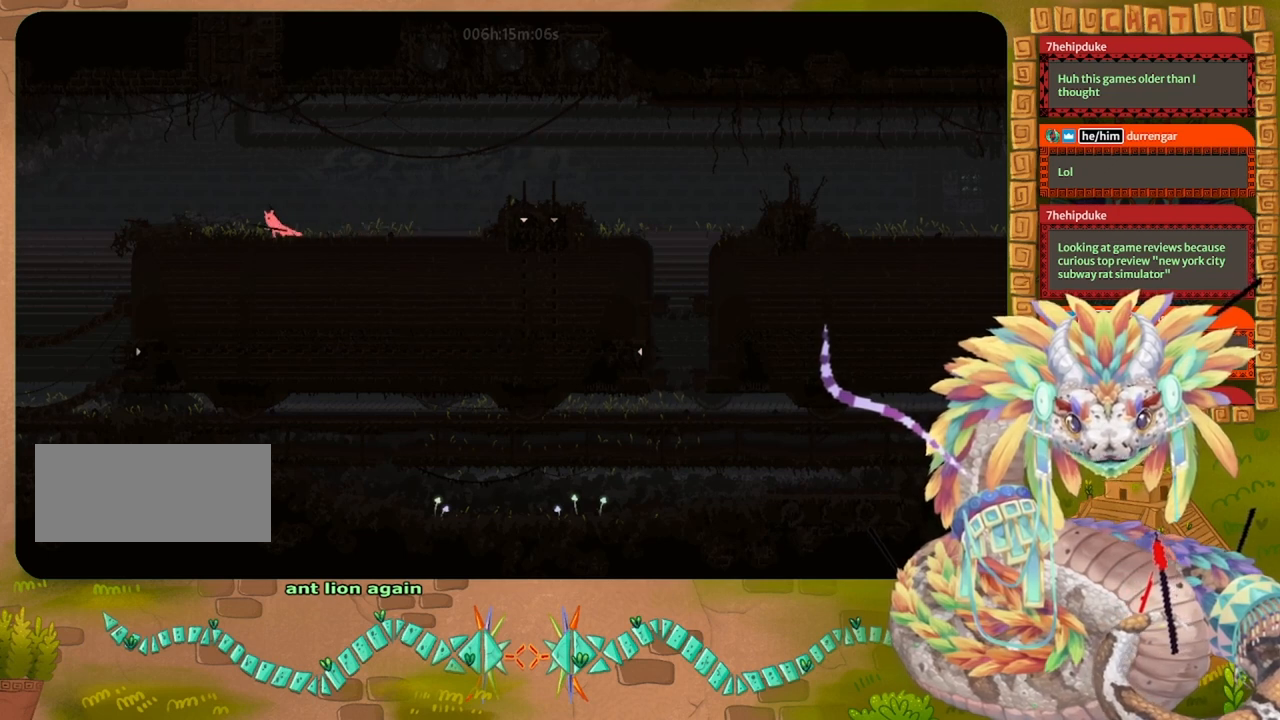
{"keys": ["left"], "events": [[33, "grab", "down"], [133, "grab", "up"], [233, "grab", "down"], [367, "grab", "up"]]}
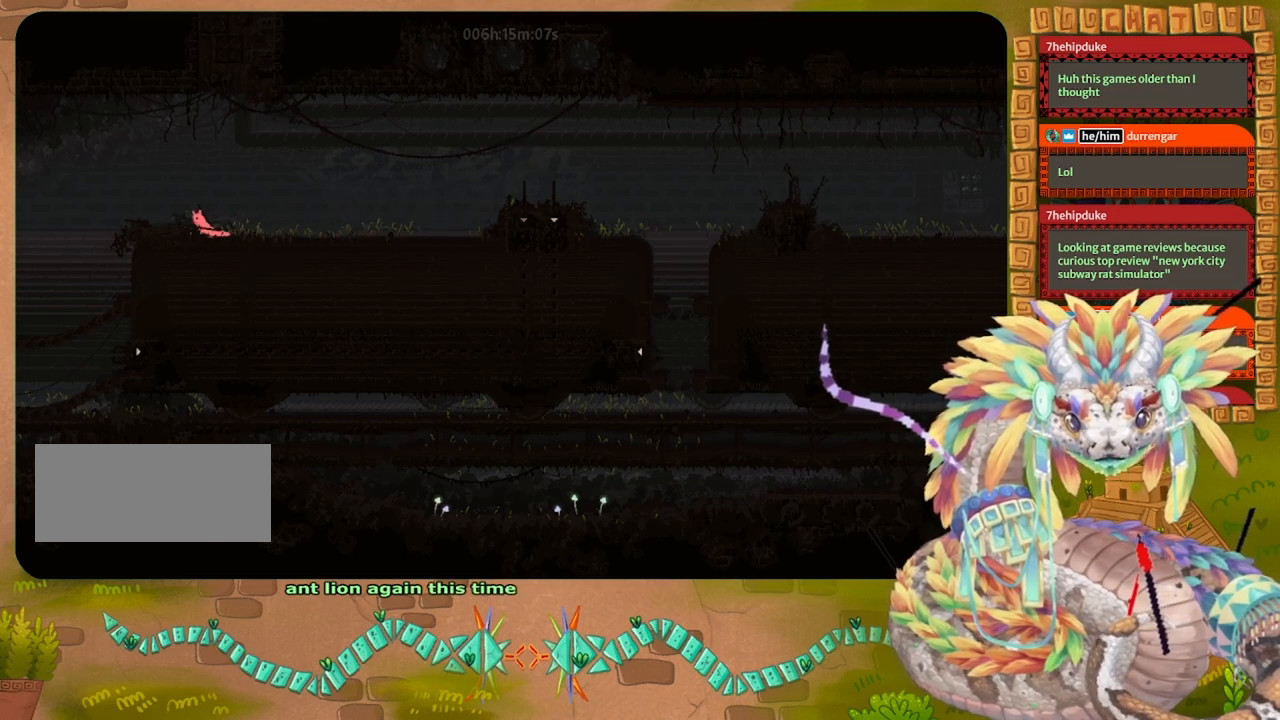
{"keys": [], "events": [[500, "left", "up"]]}
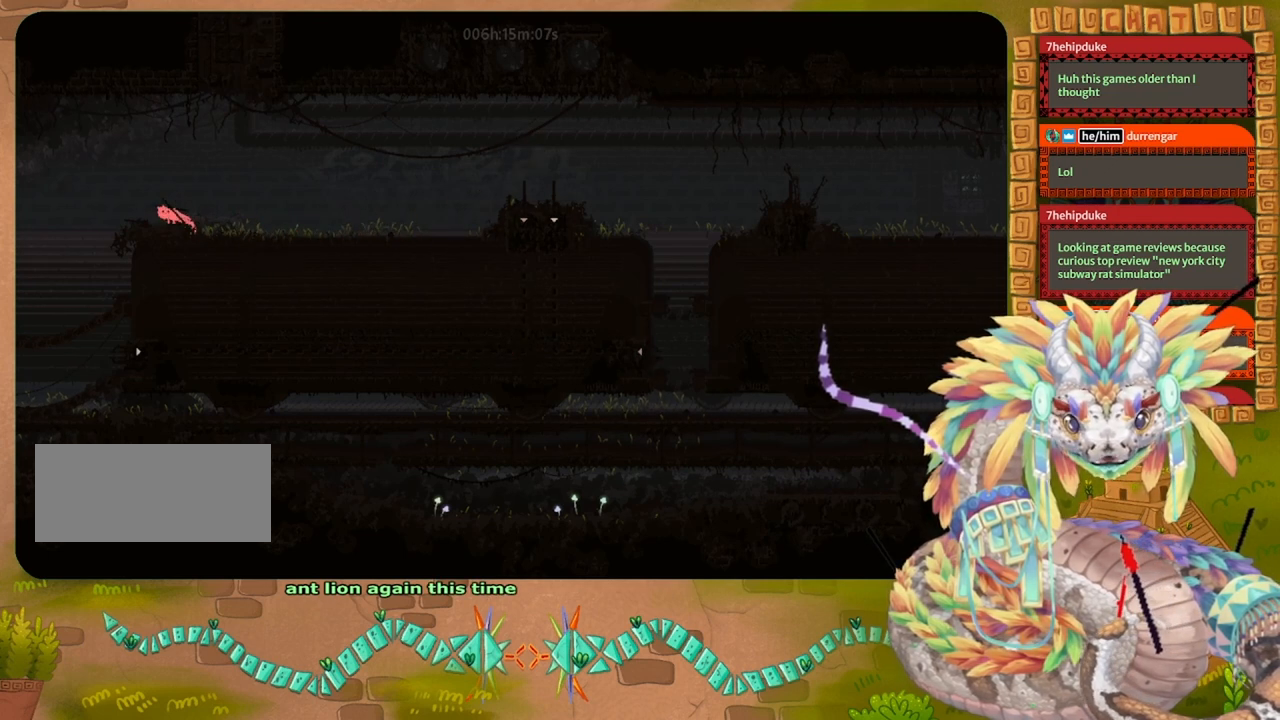
{"keys": ["left"], "events": [[467, "left", "down"]]}
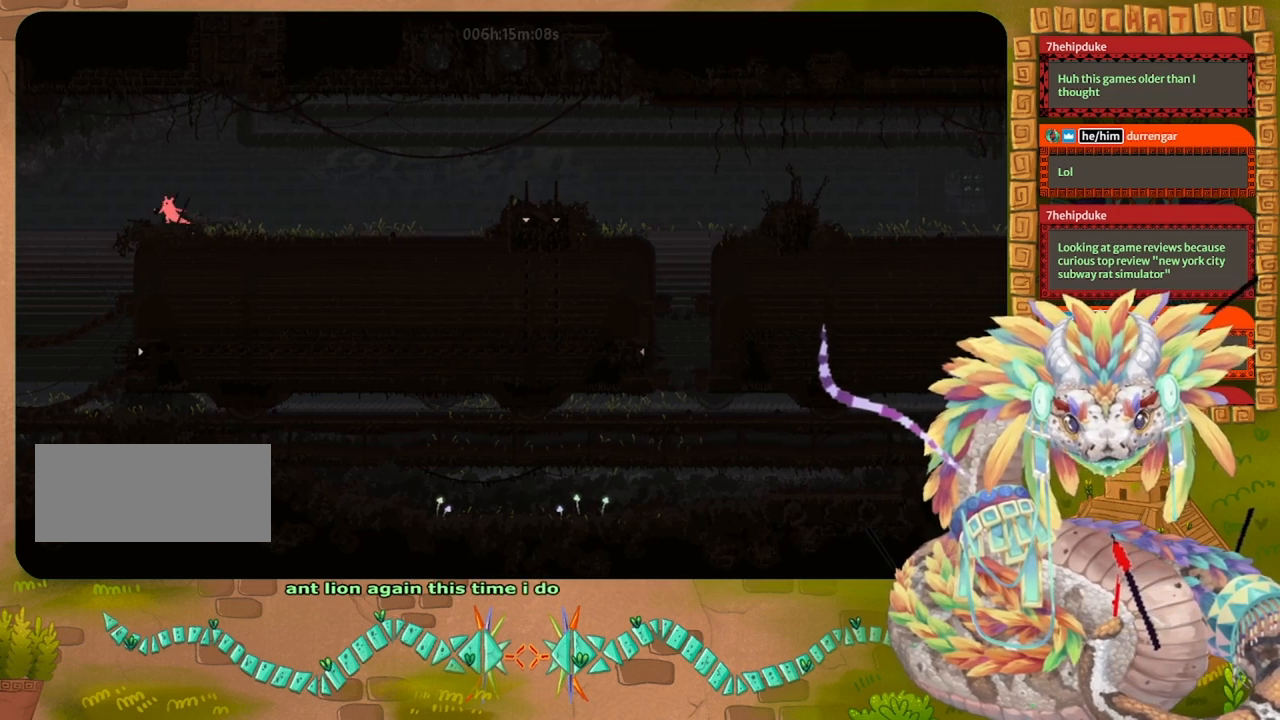
{"keys": [], "events": [[133, "left", "up"]]}
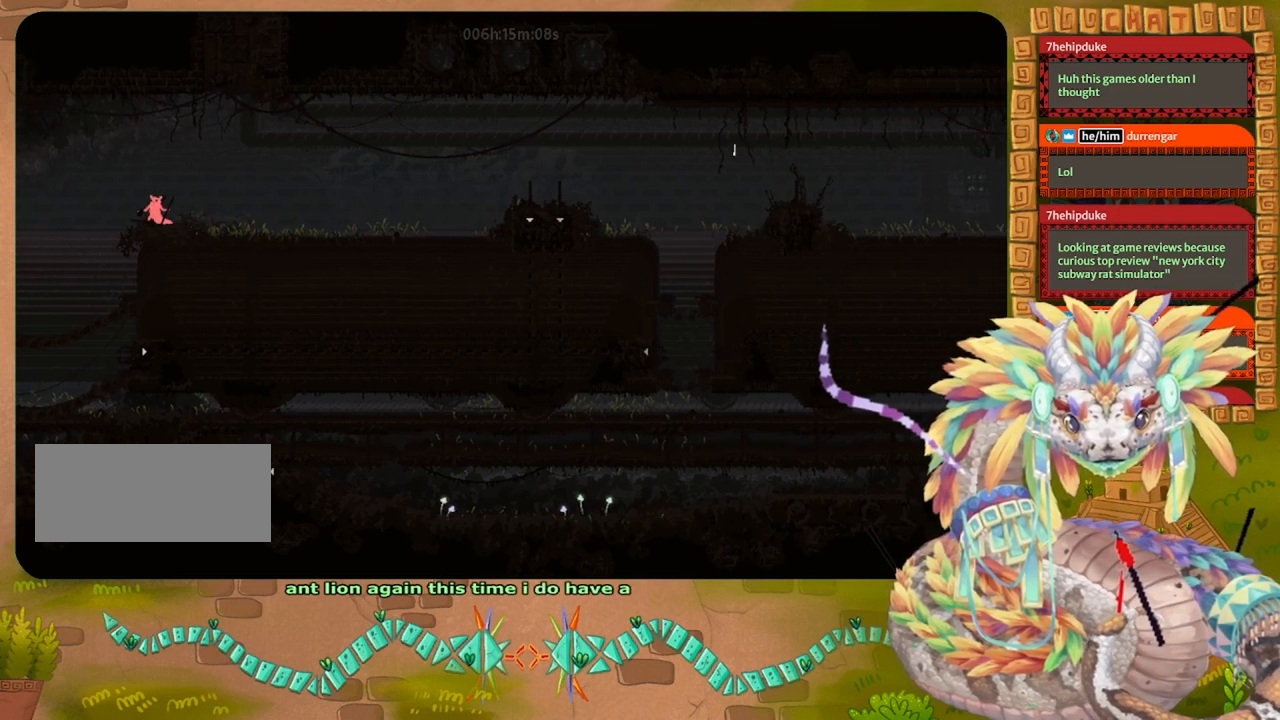
{"keys": ["right"], "events": [[400, "right", "down"]]}
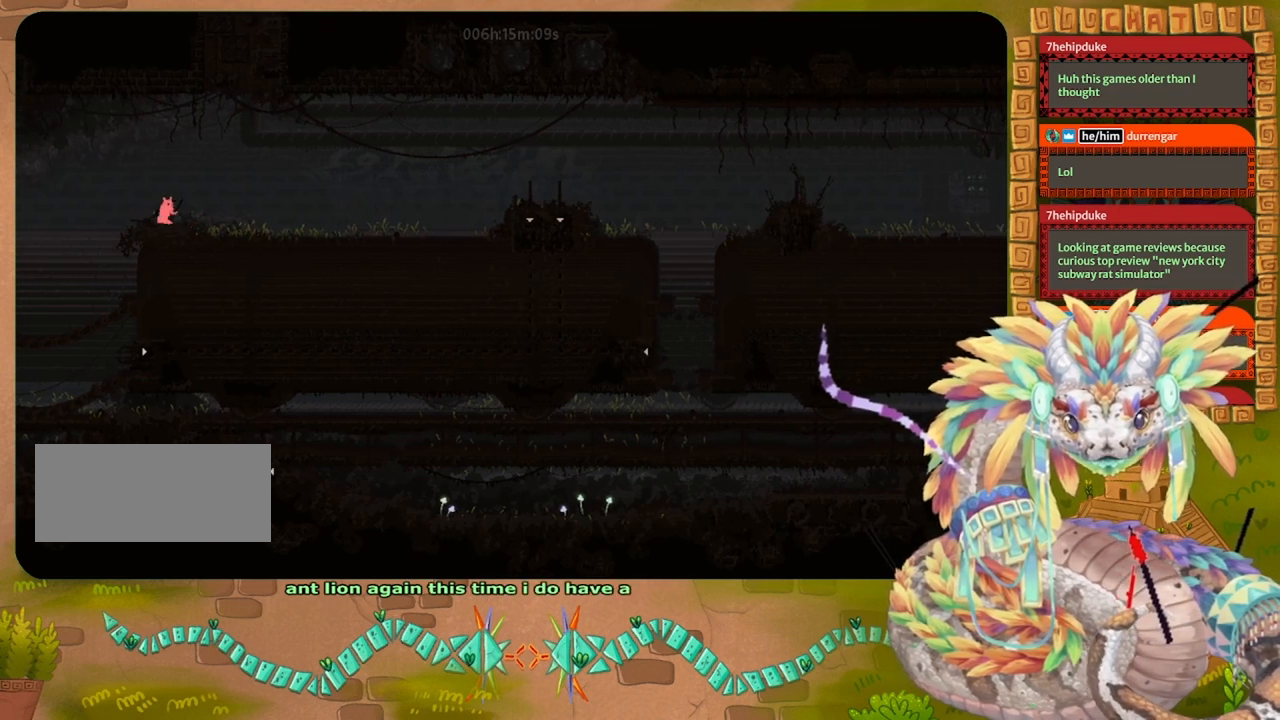
{"keys": [], "events": [[333, "right", "up"]]}
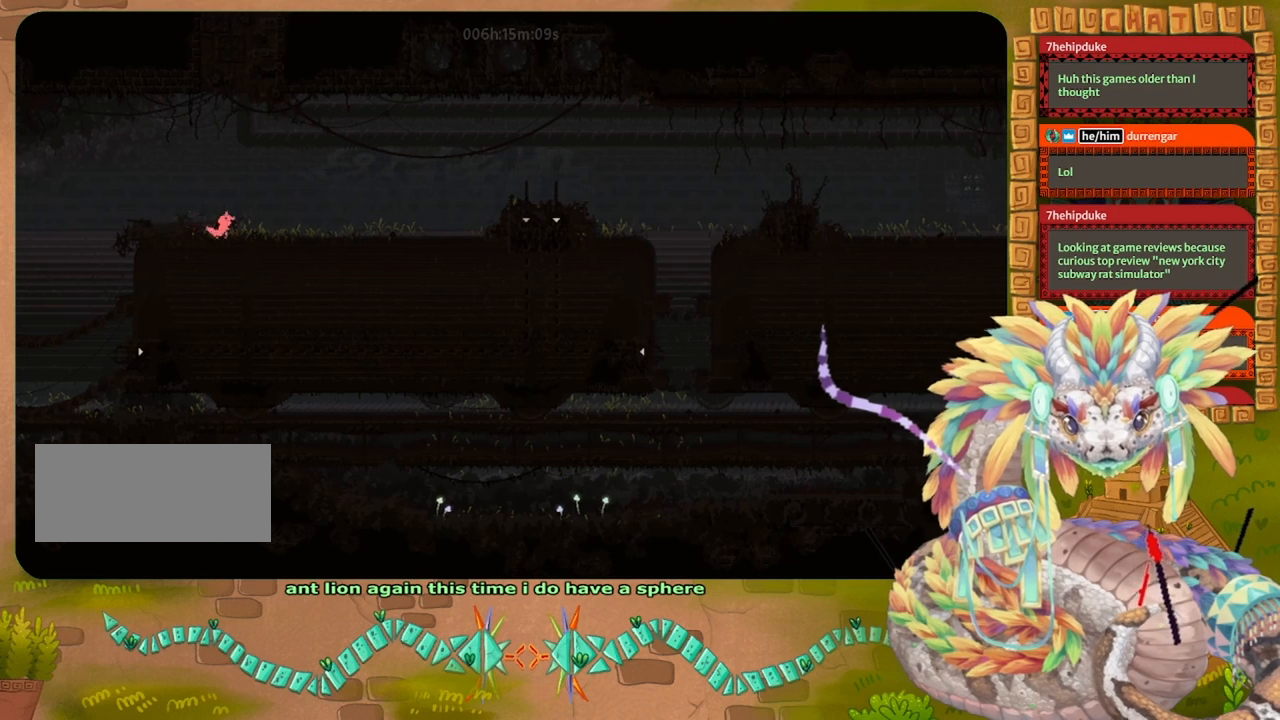
{"keys": ["right"], "events": [[200, "right", "down"]]}
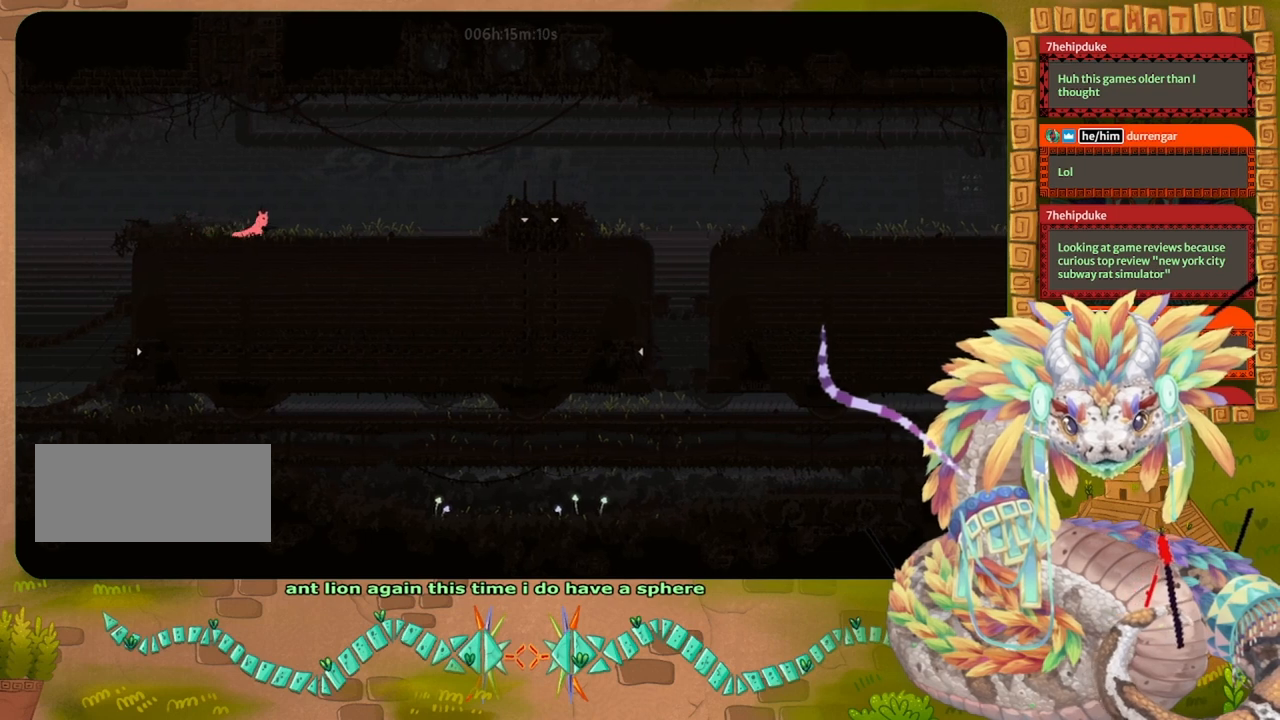
{"keys": ["left"], "events": [[100, "right", "up"], [233, "left", "down"]]}
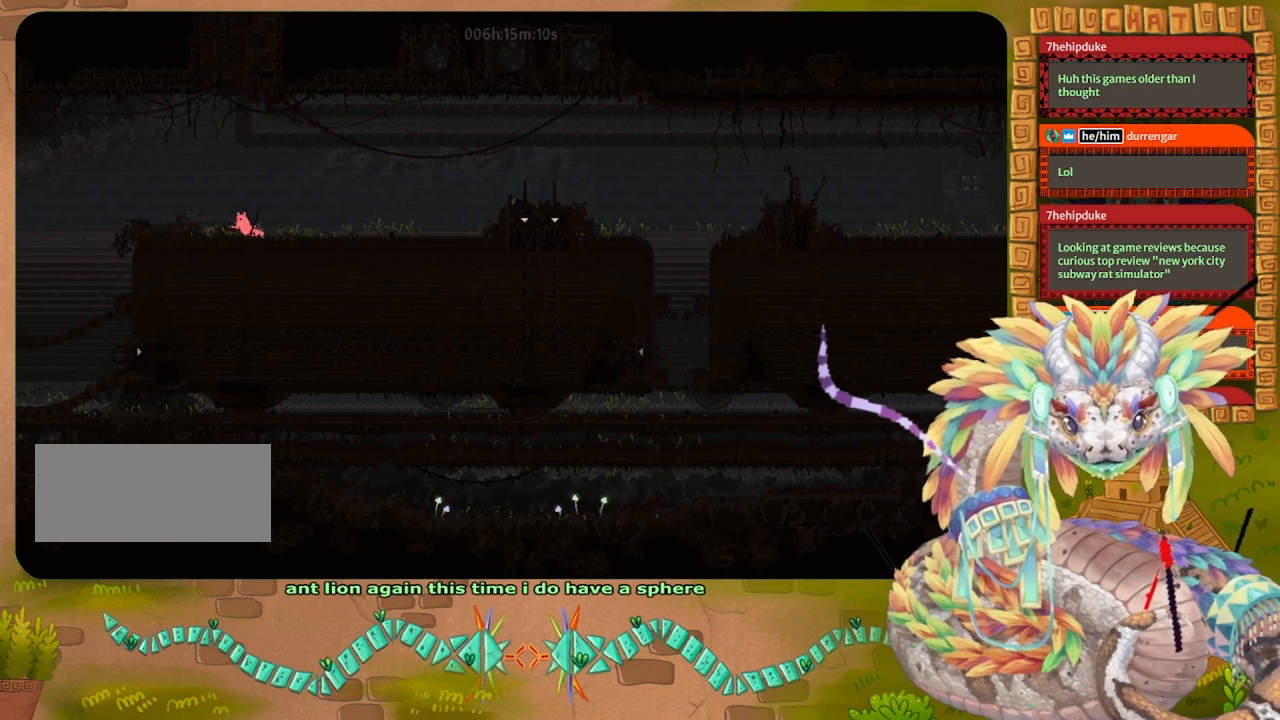
{"keys": ["right"], "events": [[233, "jump", "down"], [233, "left", "up"], [233, "right", "down"], [433, "jump", "up"]]}
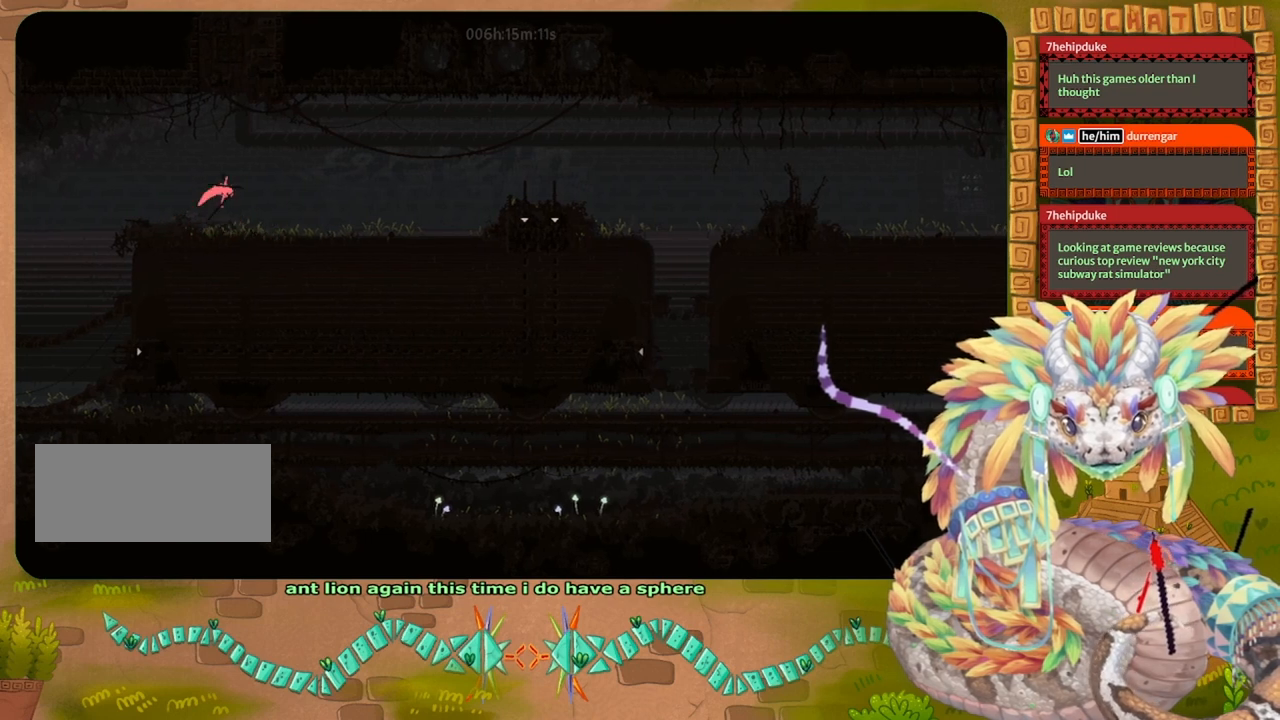
{"keys": ["left", "spin"], "events": [[33, "left", "down"], [33, "right", "up"], [67, "spin", "down"]]}
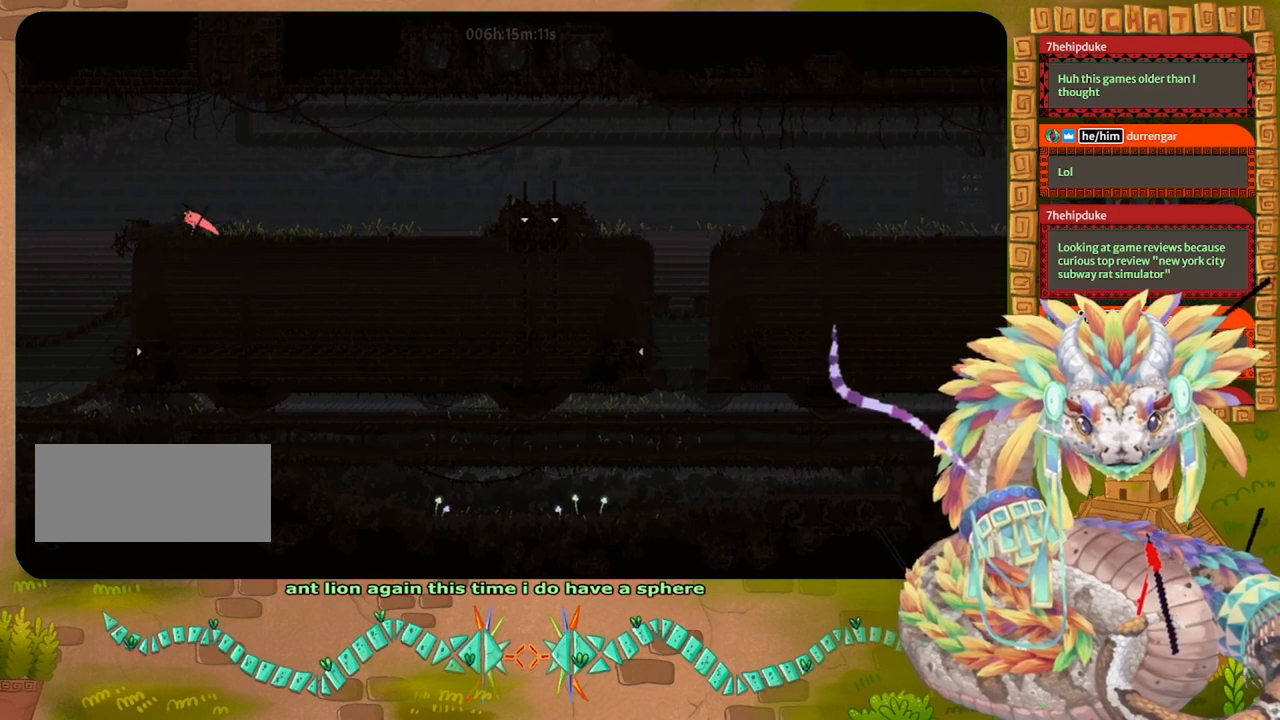
{"keys": ["jump", "left", "spin"], "events": [[367, "jump", "down"]]}
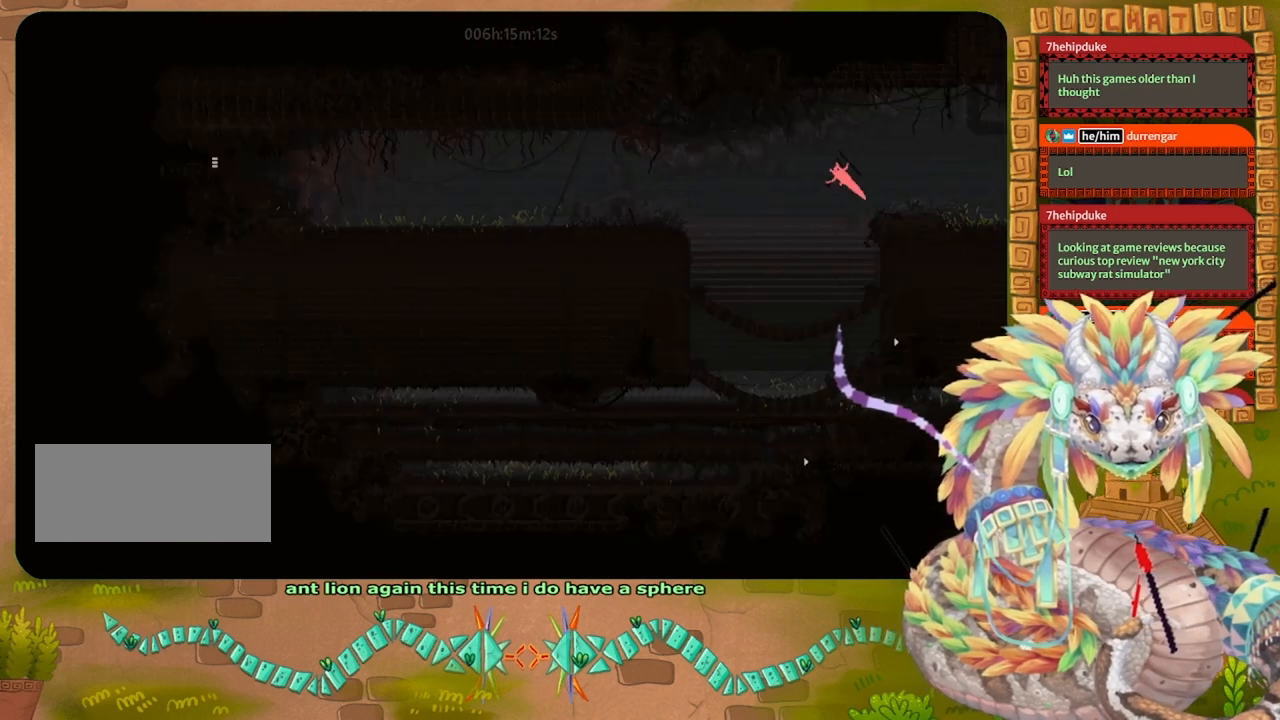
{"keys": ["jump", "left", "spin", "up"], "events": [[333, "up", "down"]]}
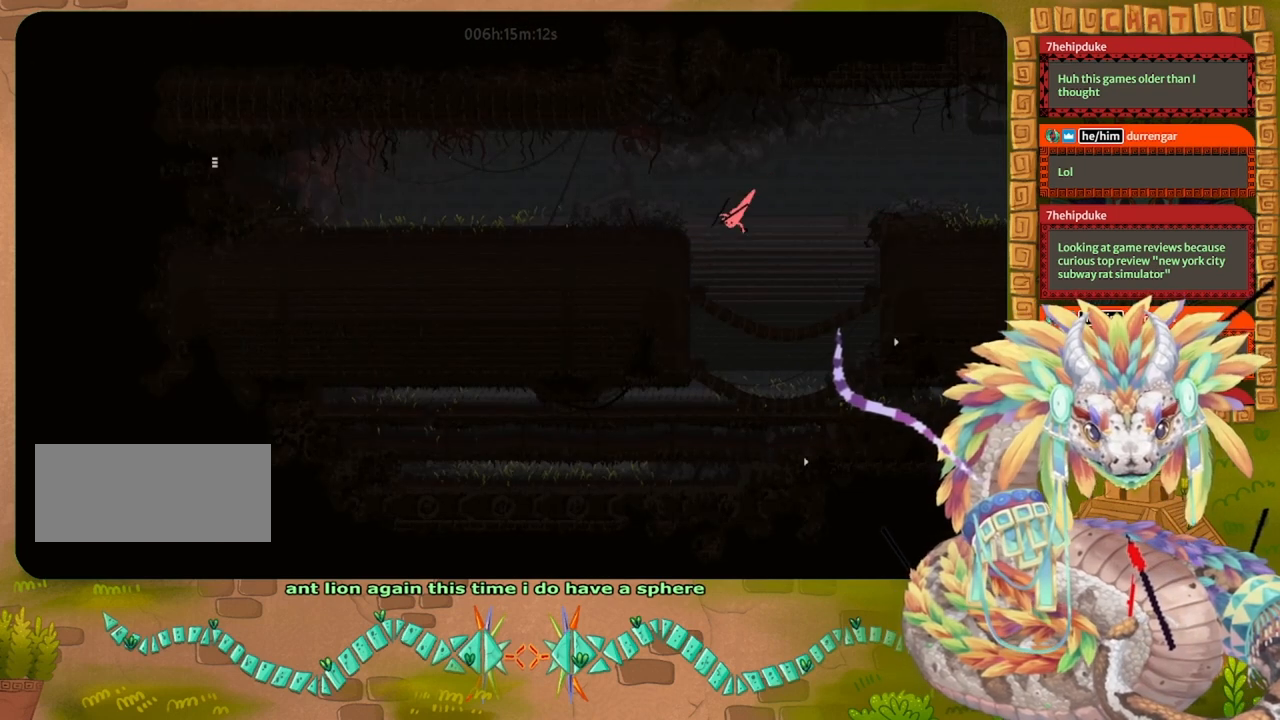
{"keys": [], "events": [[367, "jump", "up"], [367, "spin", "up"], [433, "up", "up"], [467, "left", "up"]]}
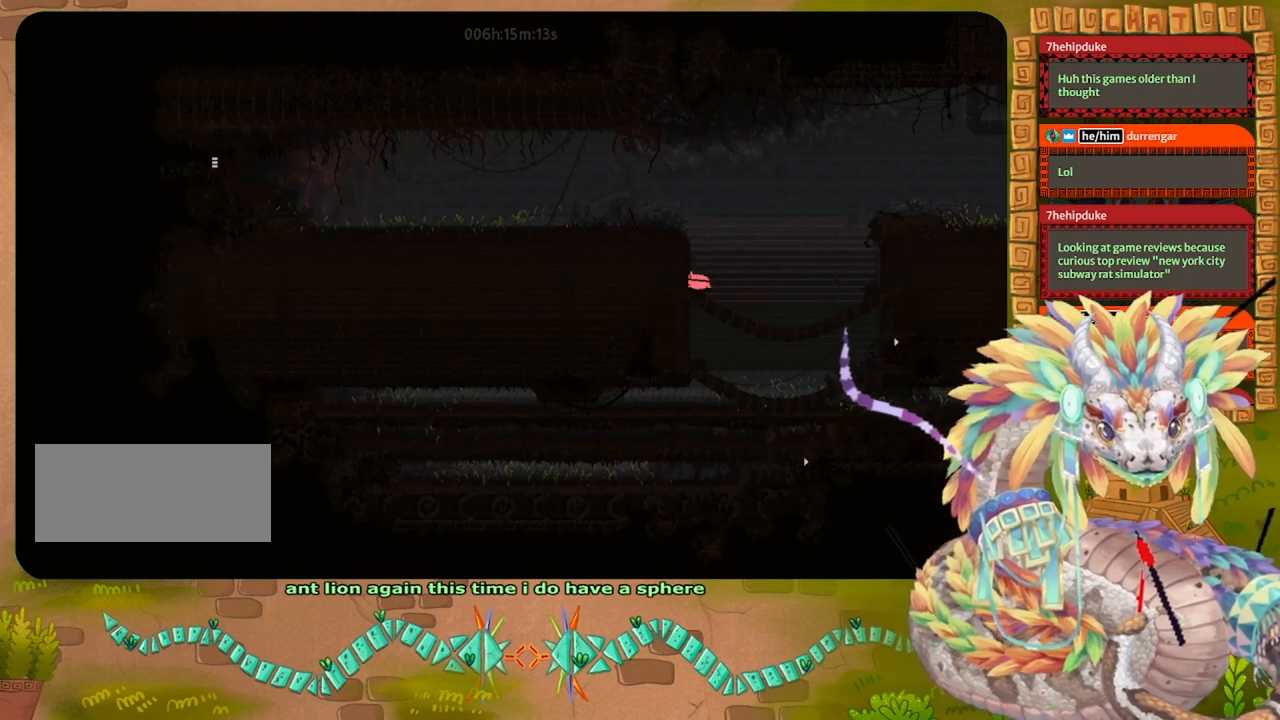
{"keys": ["up"], "events": [[67, "up", "down"]]}
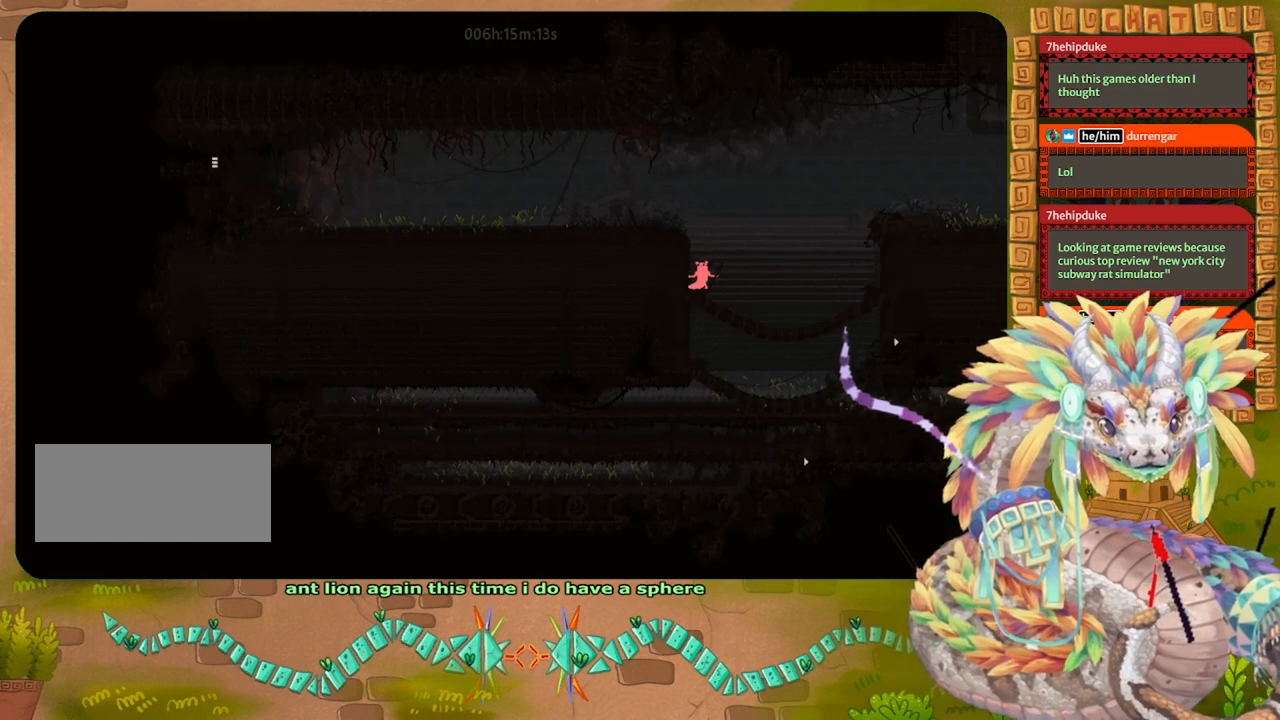
{"keys": ["jump", "left"], "events": [[33, "up", "up"], [267, "jump", "down"], [367, "left", "down"]]}
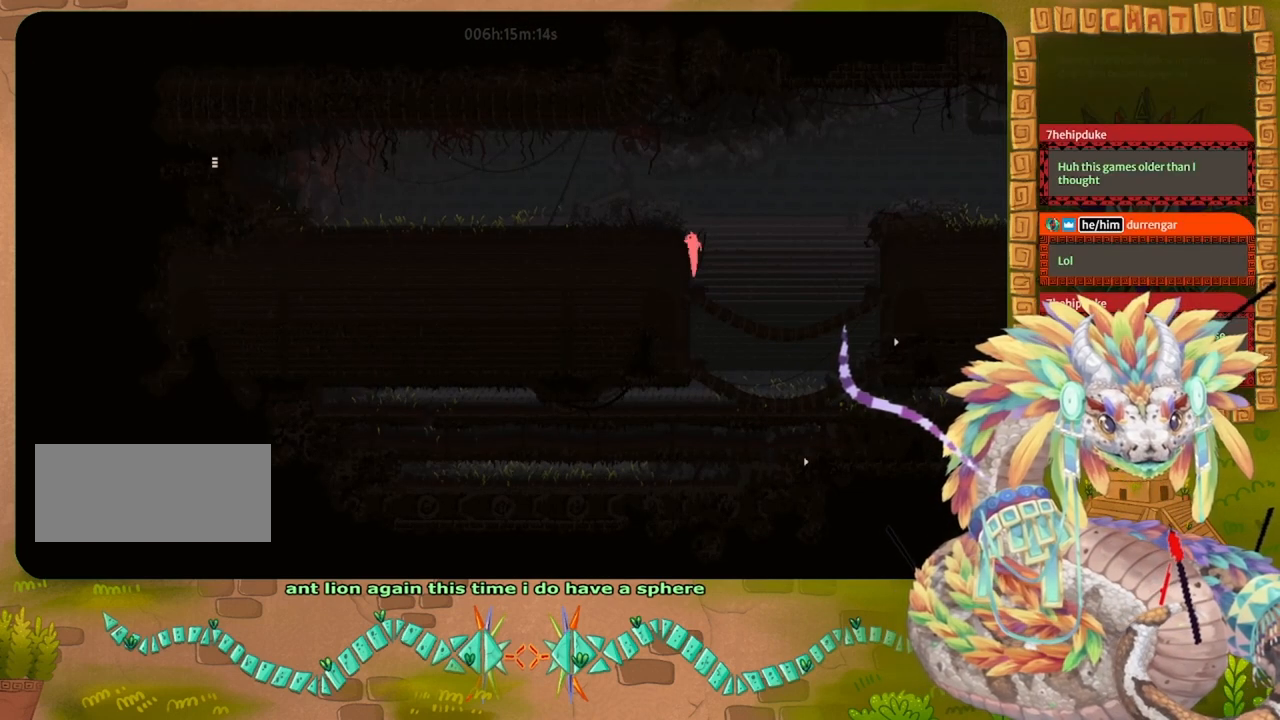
{"keys": ["right"], "events": [[267, "jump", "up"], [300, "left", "up"], [500, "right", "down"]]}
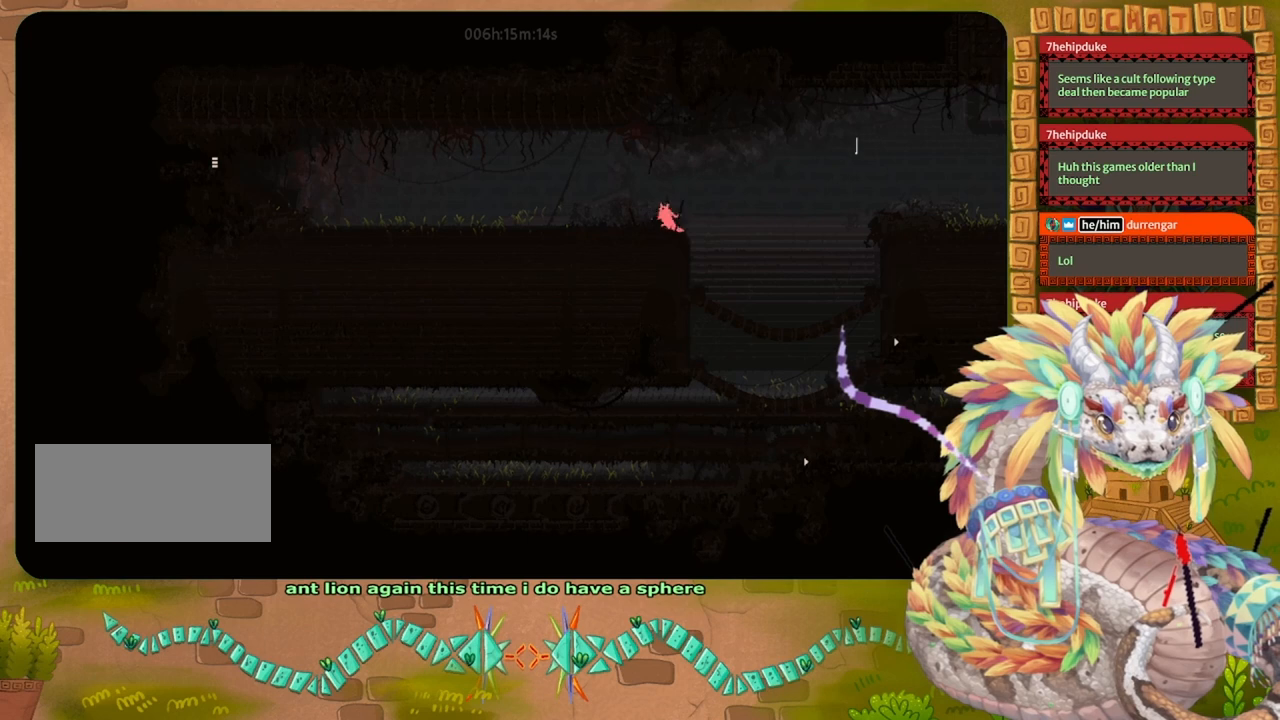
{"keys": ["jump", "up"], "events": [[100, "jump", "down"], [200, "left", "down"], [200, "right", "up"], [400, "up", "down"], [467, "left", "up"]]}
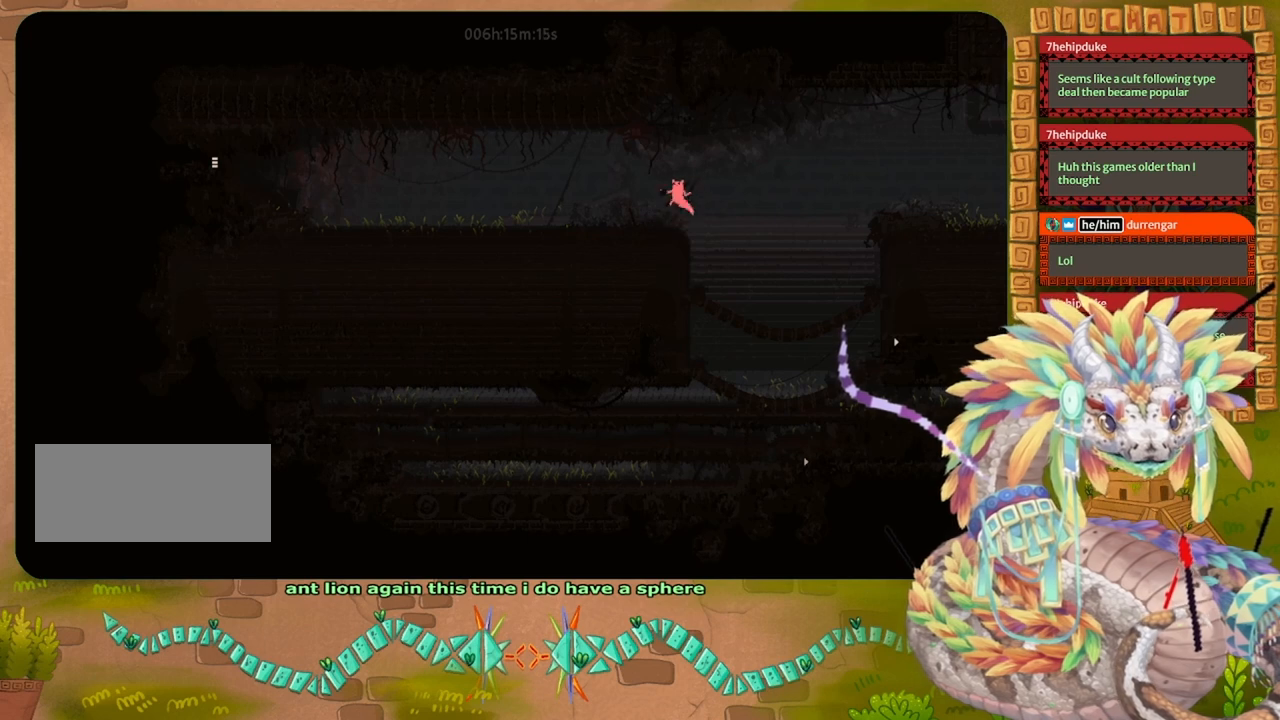
{"keys": [], "events": [[33, "up", "up"], [67, "jump", "up"], [133, "right", "down"], [267, "right", "up"]]}
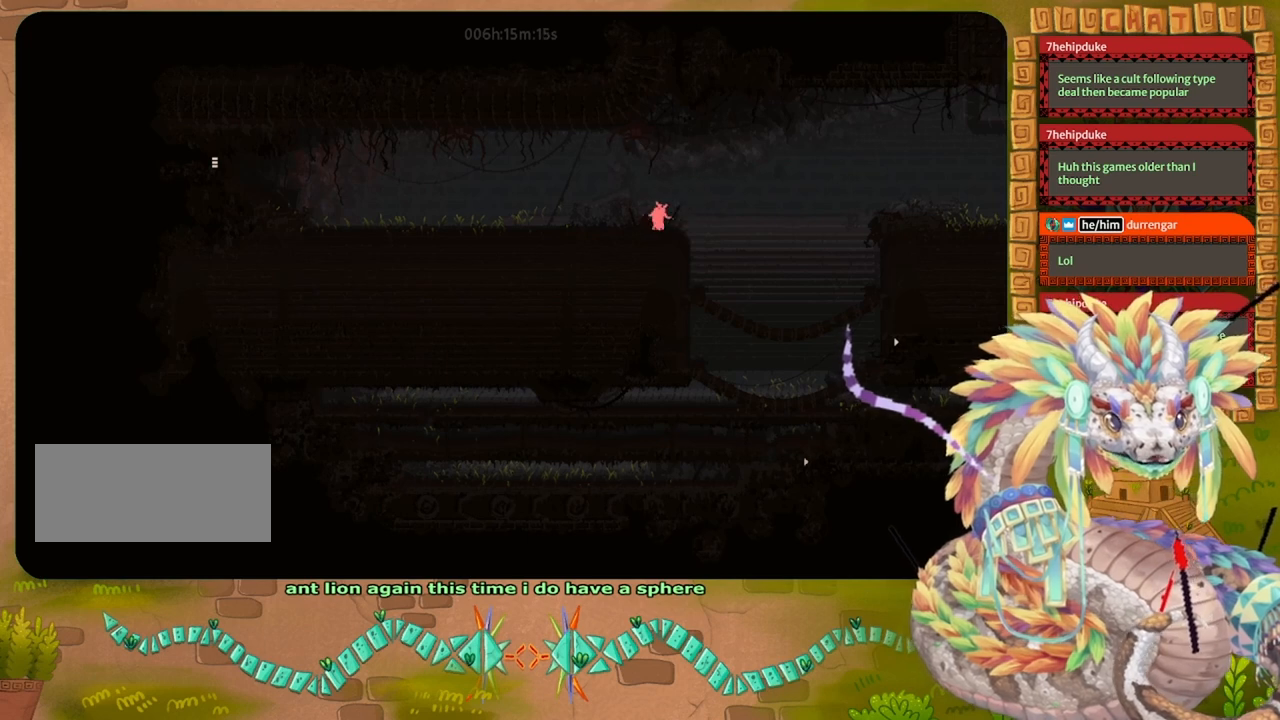
{"keys": [], "events": [[333, "right", "down"], [467, "right", "up"]]}
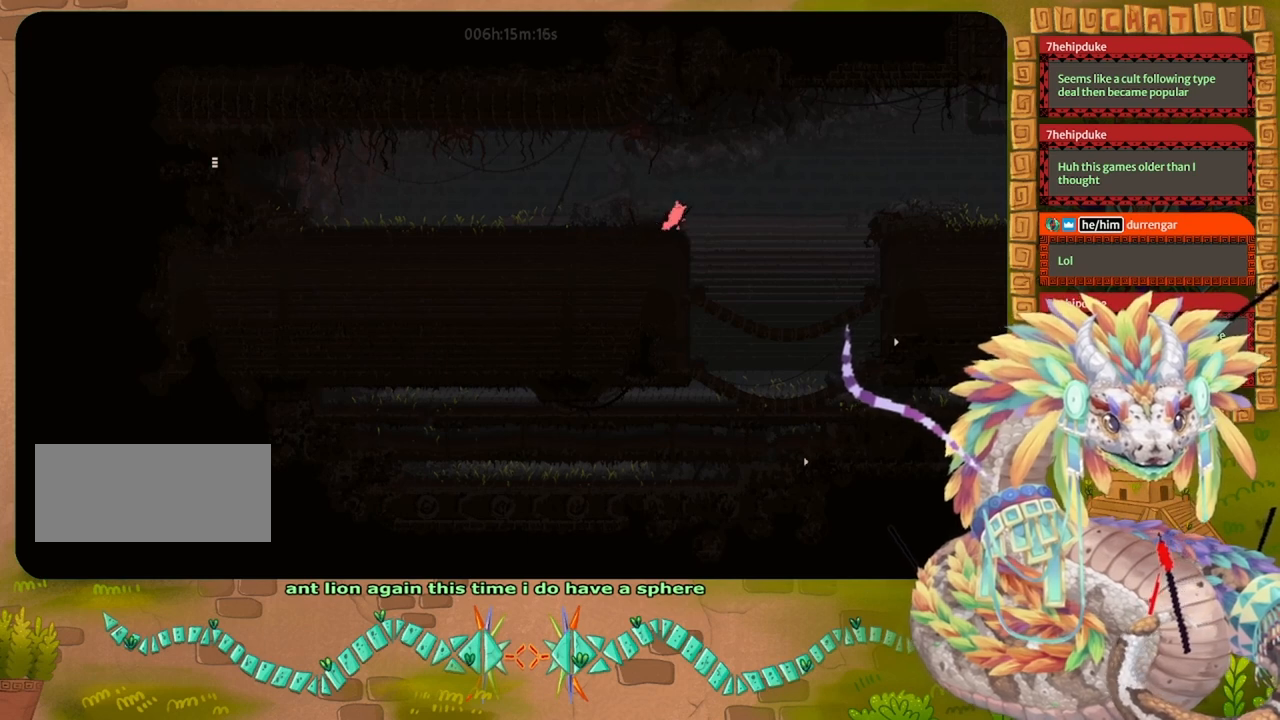
{"keys": [], "events": [[100, "left", "down"], [200, "left", "up"]]}
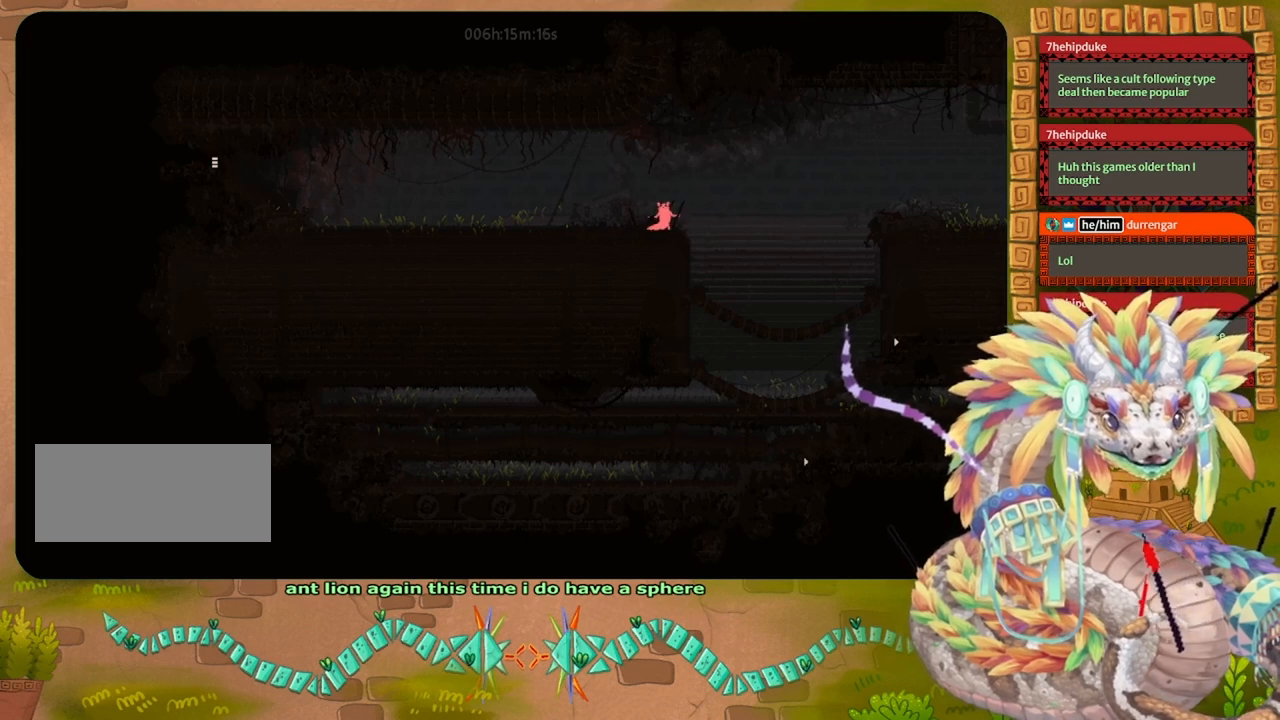
{"keys": [], "events": []}